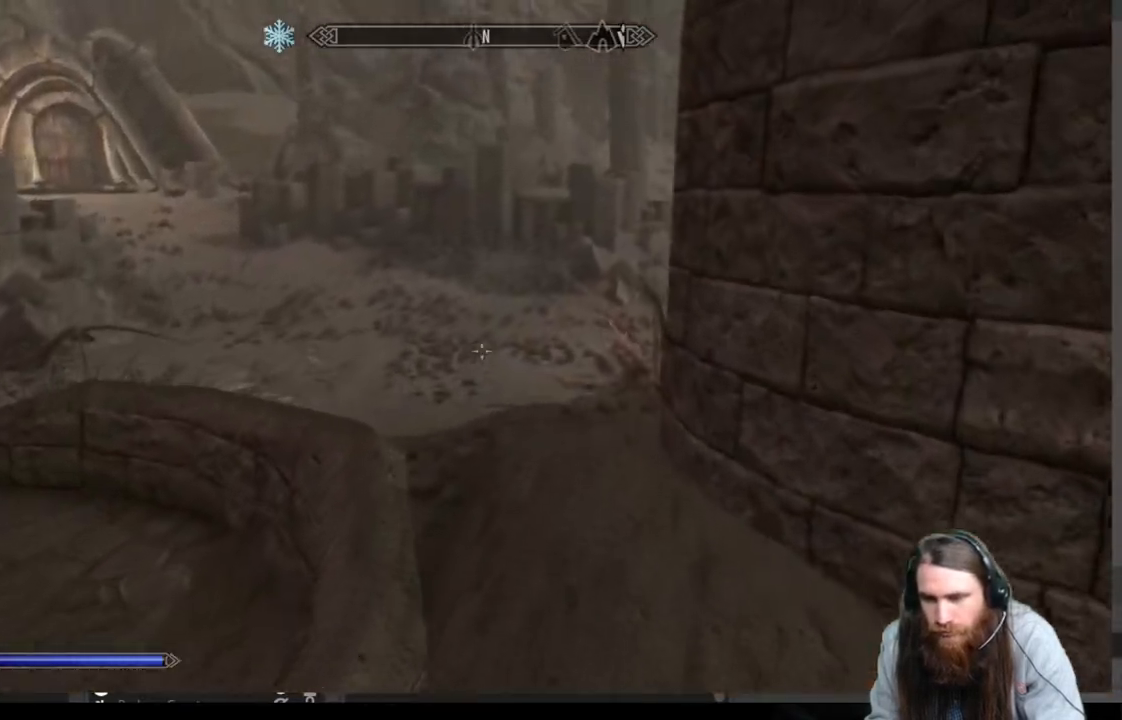
Gameplay with a controller (Xbox layout); each line is a JSON object with the inputs held at the frame after it. "events" lists button and stick changes between this image and that frame as [ms after this image, input, new state], when the widget could be followed in between.
{"buttons": ["A"], "left_stick": "up", "right_stick": "center", "events": [[433, "A", "down"]]}
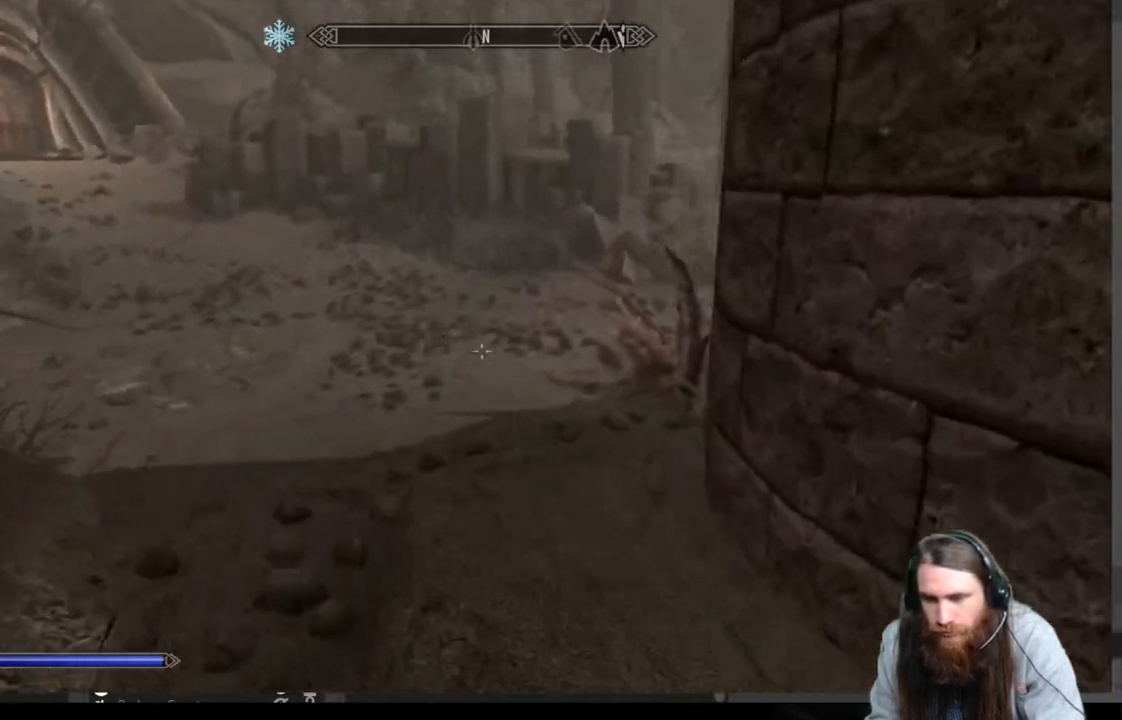
{"buttons": [], "left_stick": "up", "right_stick": "up-left", "events": [[33, "A", "up"], [333, "right_stick", "up-left"]]}
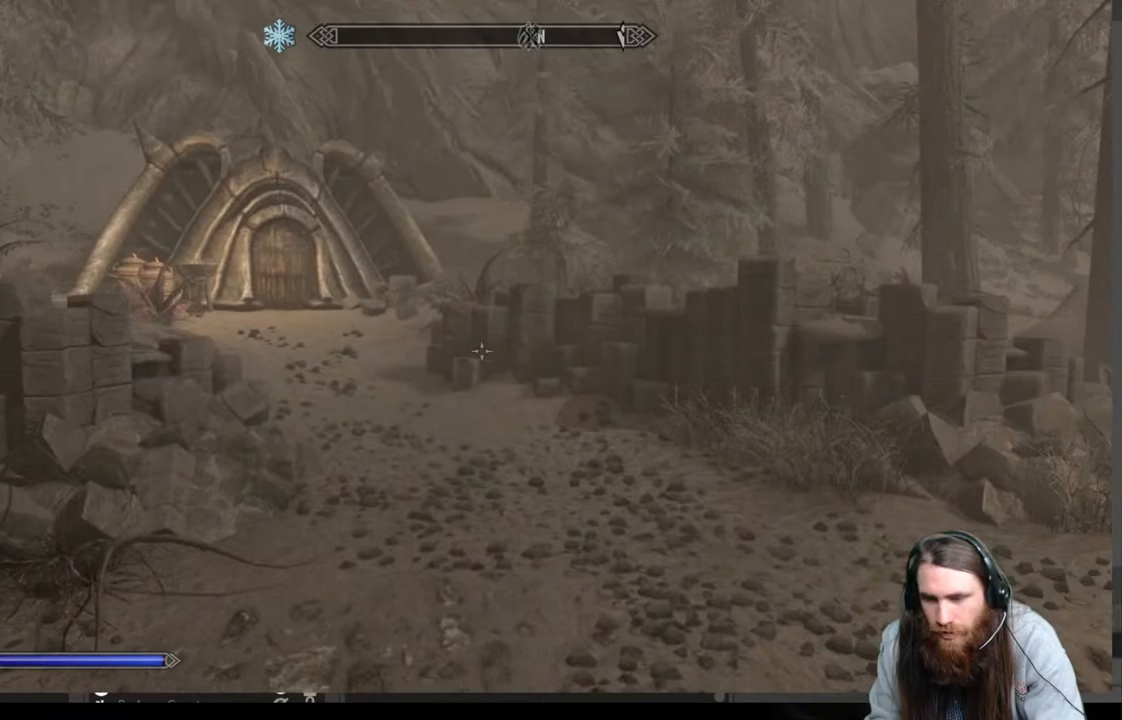
{"buttons": [], "left_stick": "up", "right_stick": "center", "events": [[17, "right_stick", "center"], [217, "right_stick", "up"], [333, "right_stick", "center"]]}
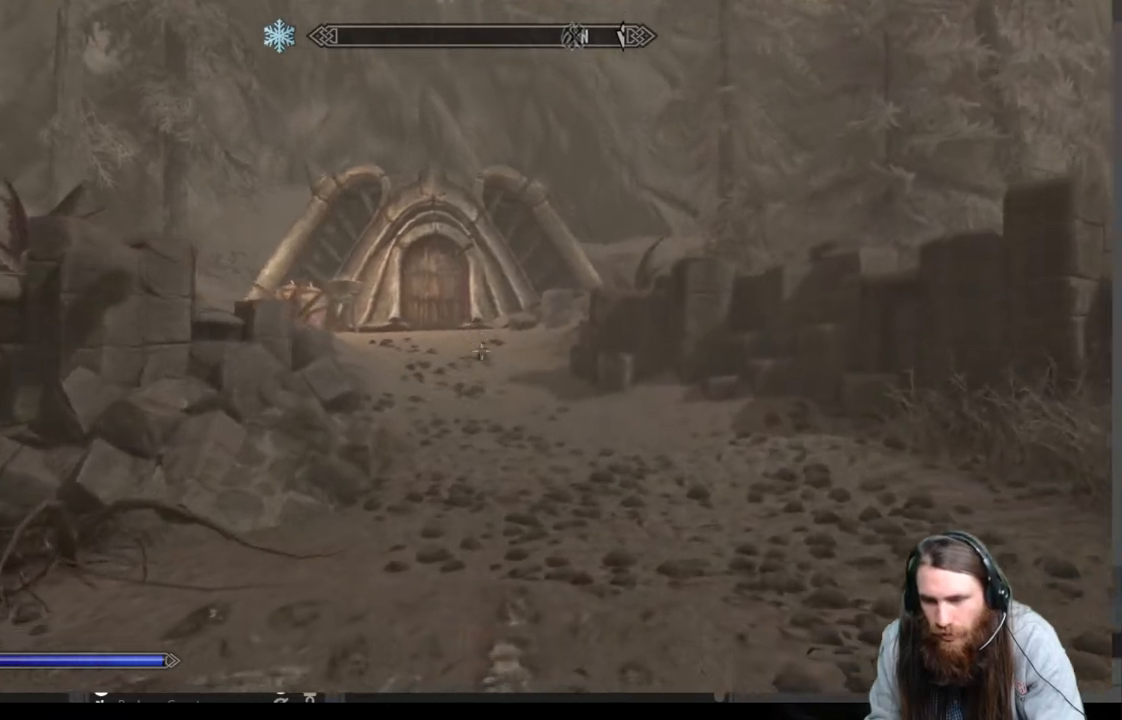
{"buttons": ["L1"], "left_stick": "up", "right_stick": "center", "events": [[467, "L1", "down"]]}
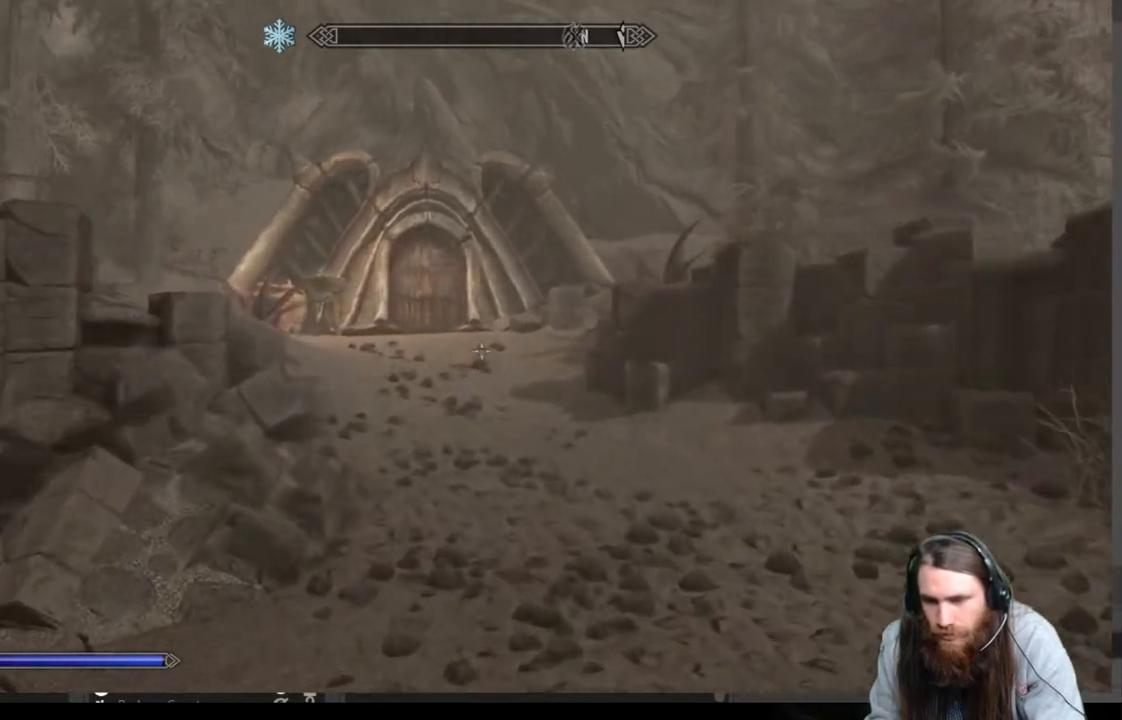
{"buttons": [], "left_stick": "up", "right_stick": "left", "events": [[33, "right_stick", "left"], [150, "L1", "up"], [183, "right_stick", "center"], [433, "right_stick", "left"]]}
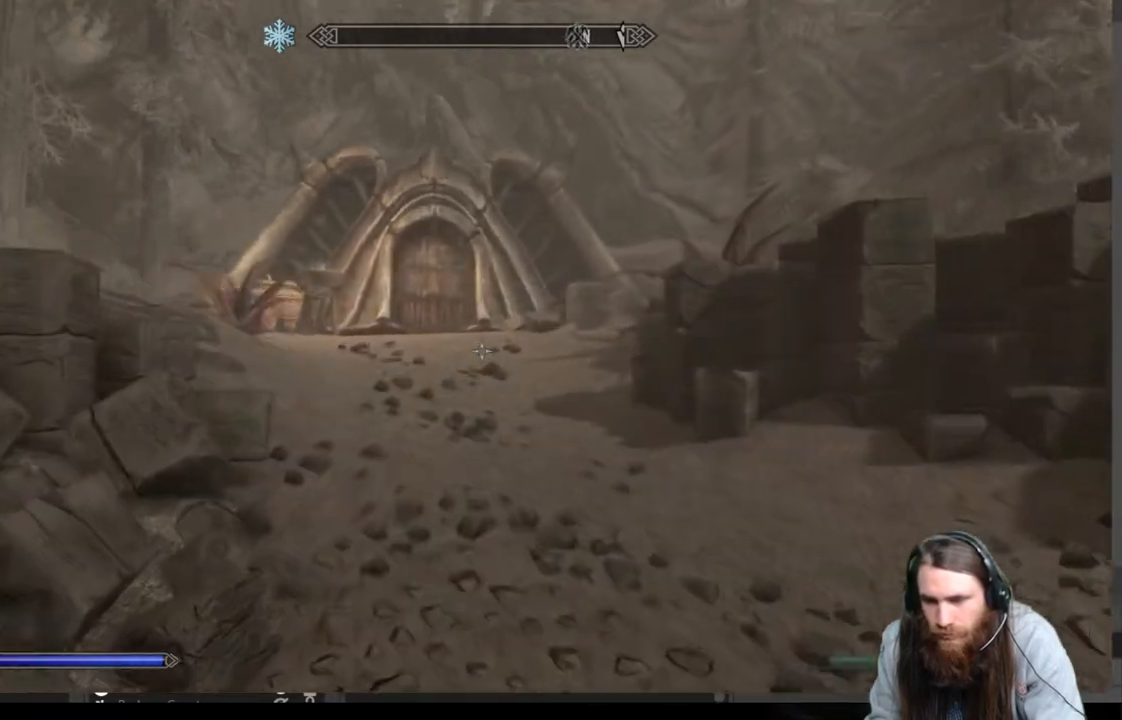
{"buttons": [], "left_stick": "up", "right_stick": "left", "events": []}
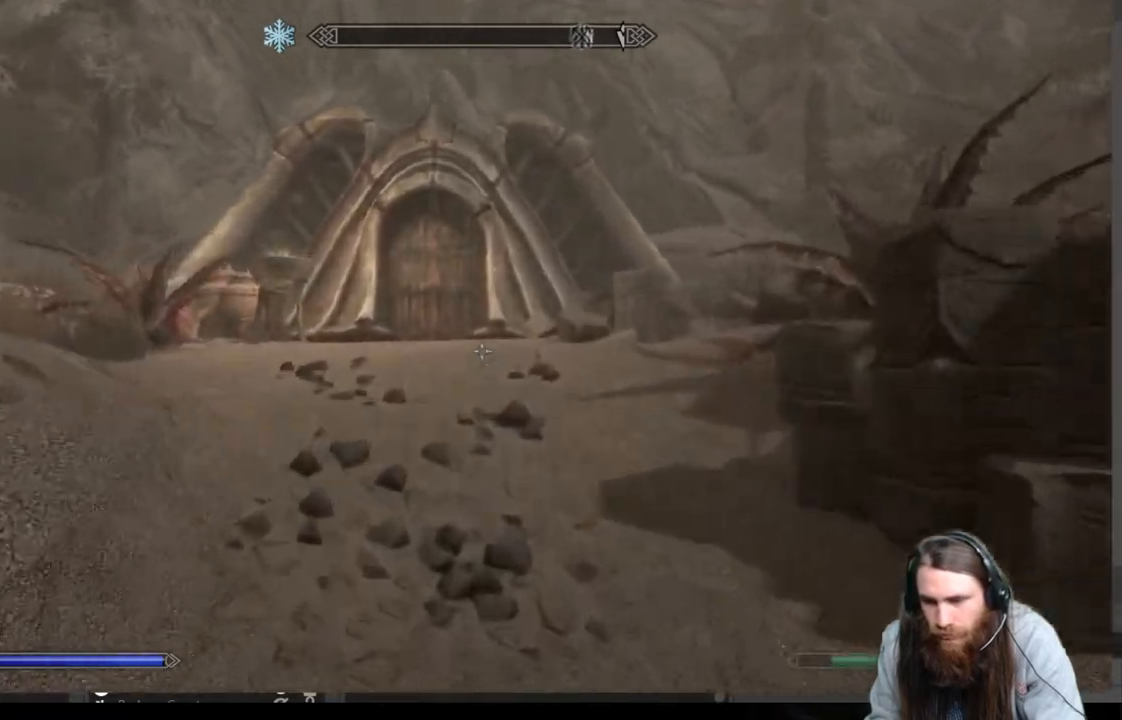
{"buttons": [], "left_stick": "up", "right_stick": "left", "events": []}
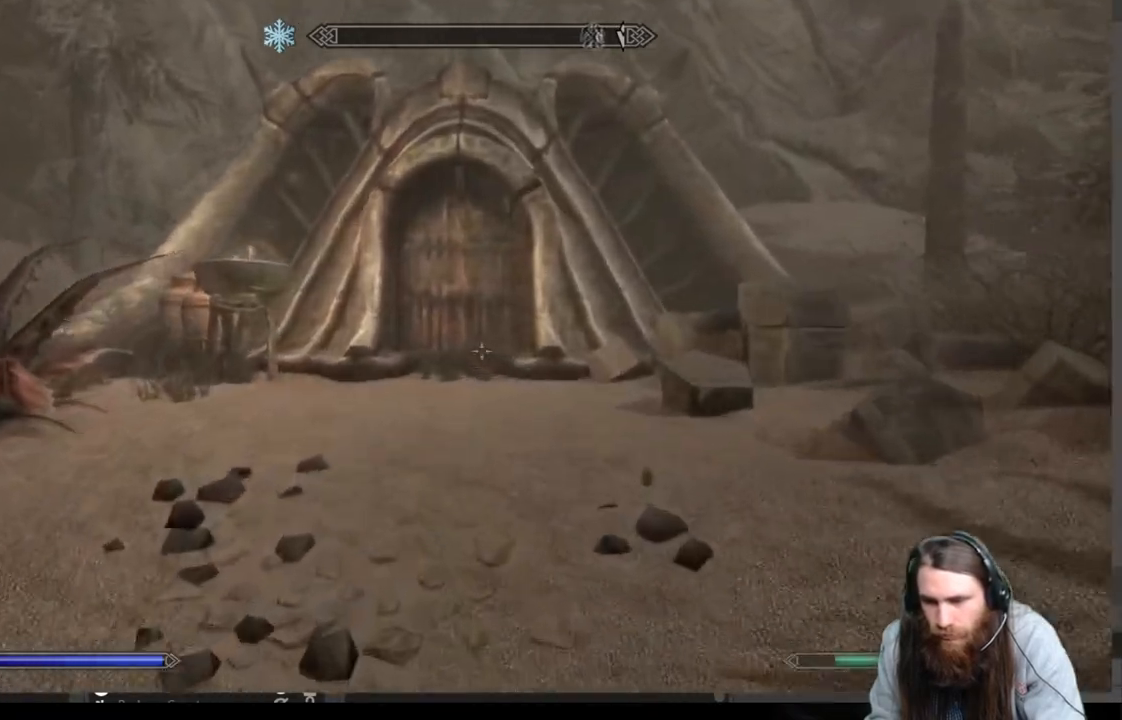
{"buttons": [], "left_stick": "up", "right_stick": "center", "events": [[183, "right_stick", "down-left"], [467, "right_stick", "center"]]}
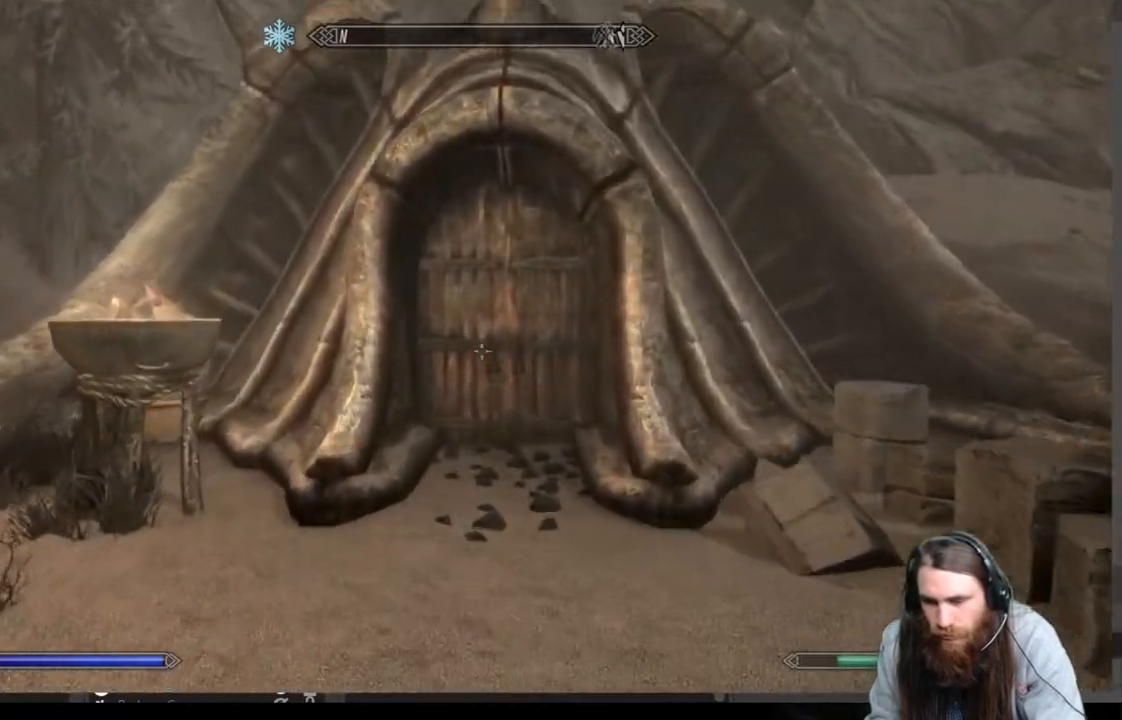
{"buttons": [], "left_stick": "up", "right_stick": "center", "events": []}
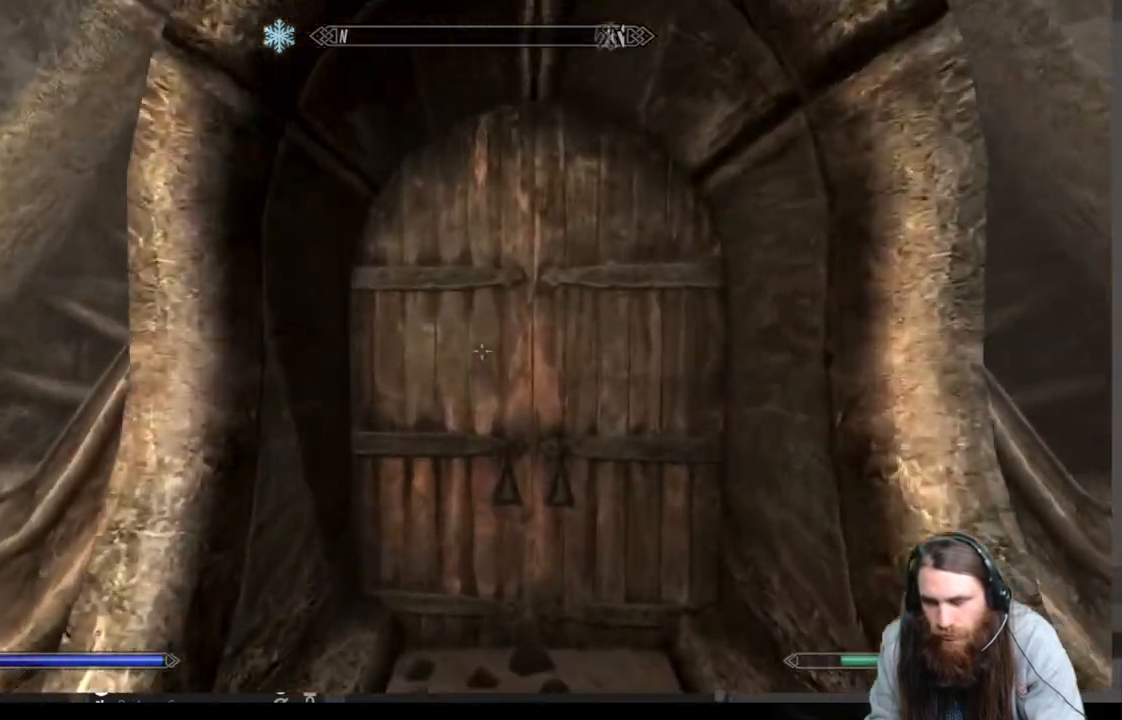
{"buttons": ["L3"], "left_stick": "center", "right_stick": "center", "events": [[83, "right_stick", "down"], [250, "left_stick", "center"], [267, "right_stick", "center"], [467, "L3", "down"]]}
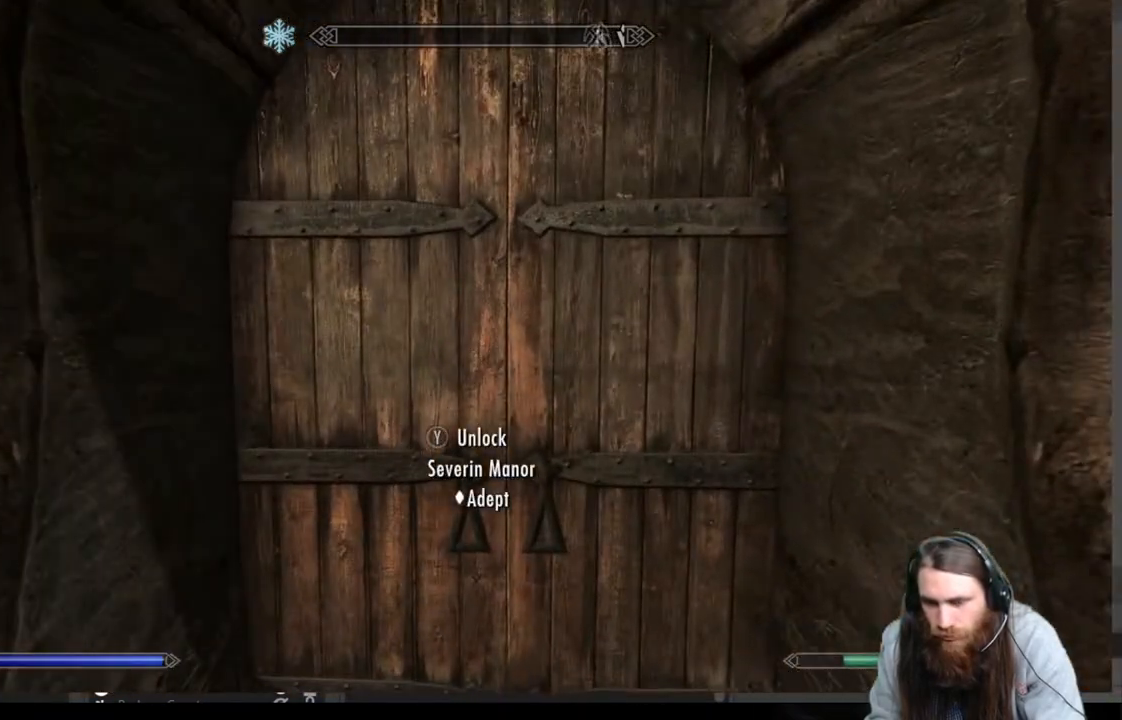
{"buttons": ["Y"], "left_stick": "center", "right_stick": "center", "events": [[100, "L3", "up"], [117, "left_stick", "up"], [333, "left_stick", "center"], [417, "Y", "down"]]}
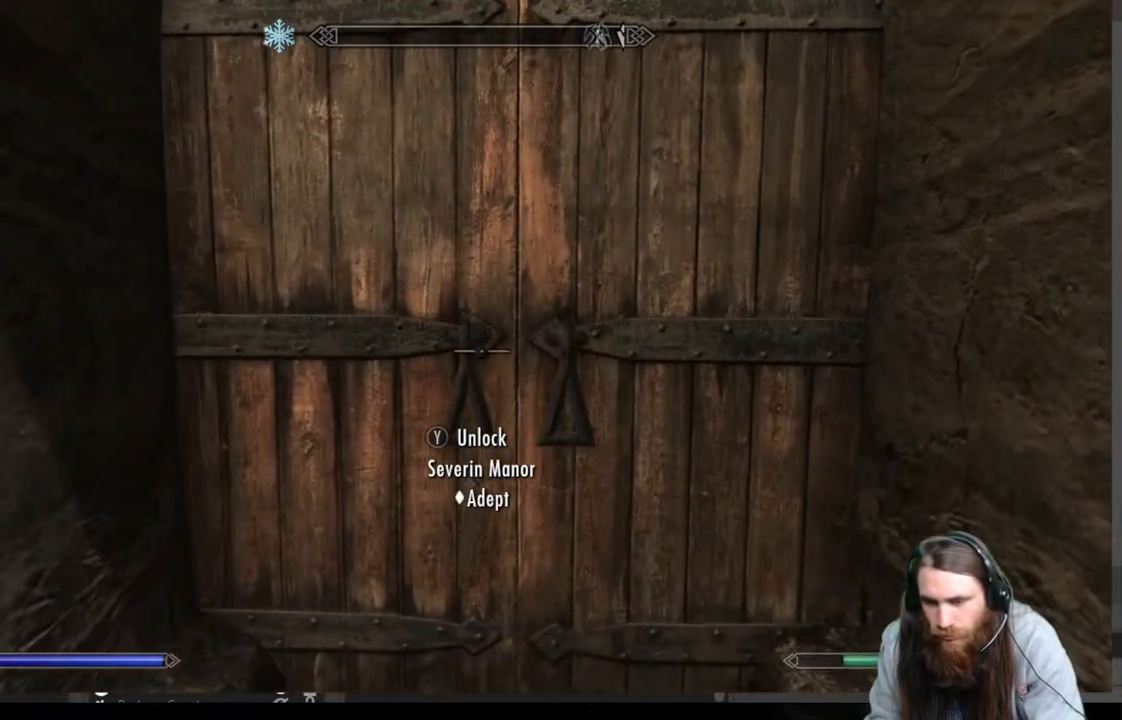
{"buttons": [], "left_stick": "center", "right_stick": "center", "events": [[50, "Y", "up"]]}
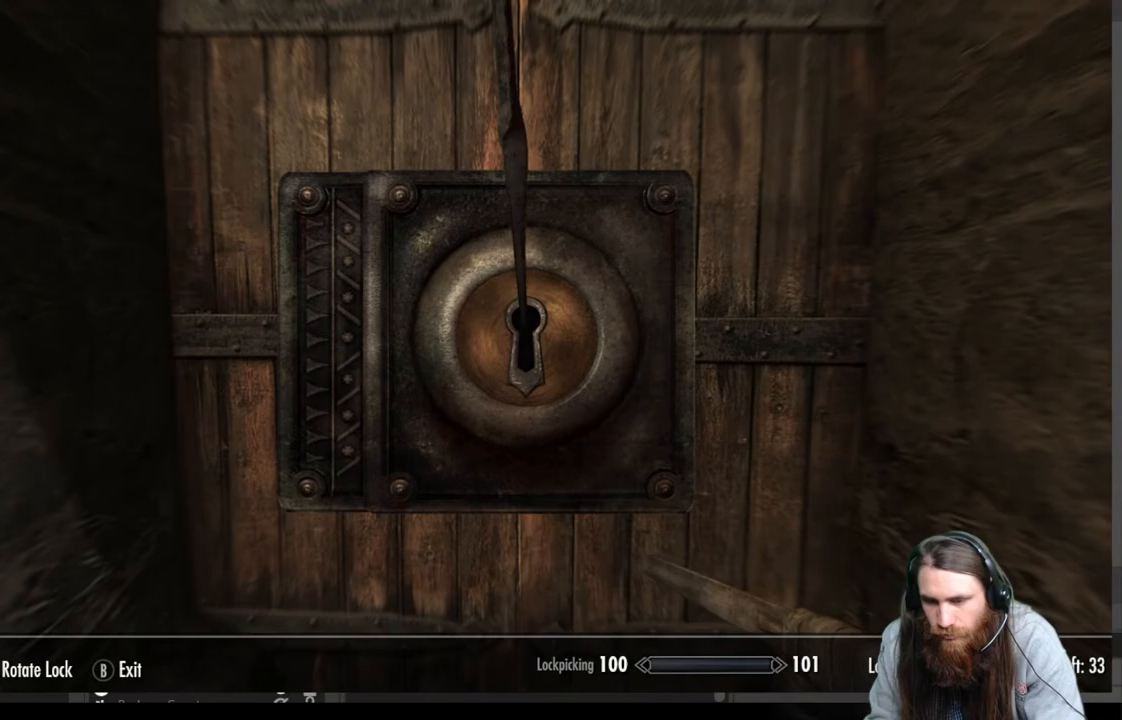
{"buttons": [], "left_stick": "center", "right_stick": "center", "events": []}
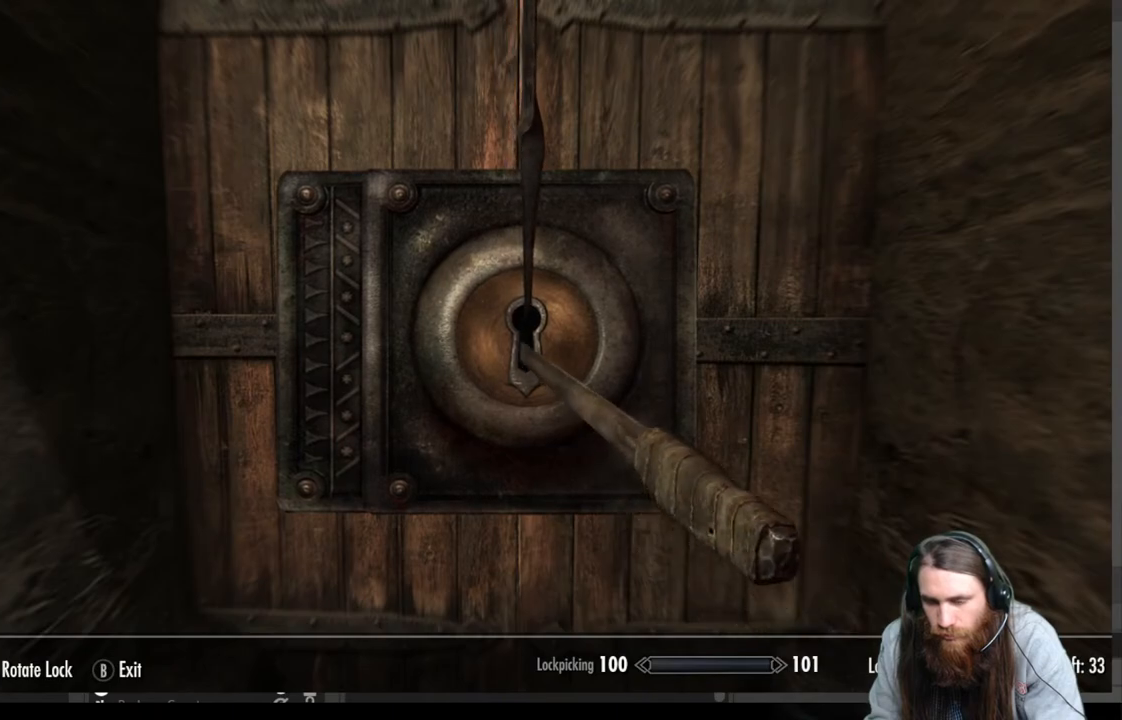
{"buttons": [], "left_stick": "center", "right_stick": "center", "events": []}
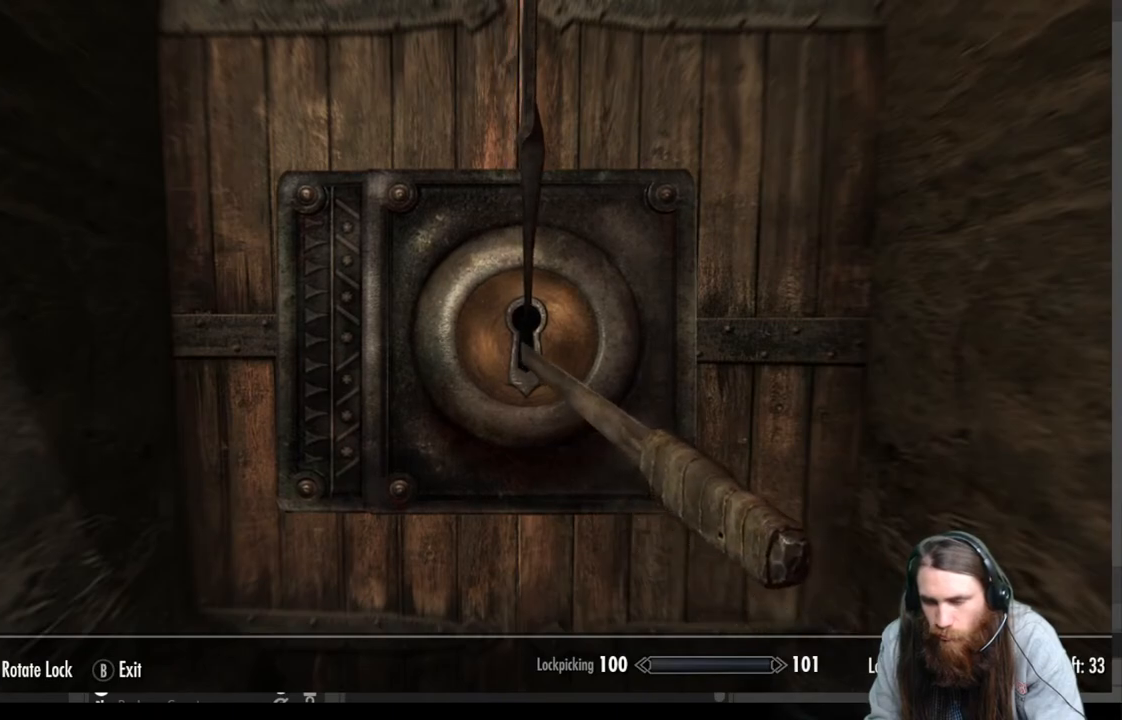
{"buttons": [], "left_stick": "center", "right_stick": "right", "events": [[67, "right_stick", "right"]]}
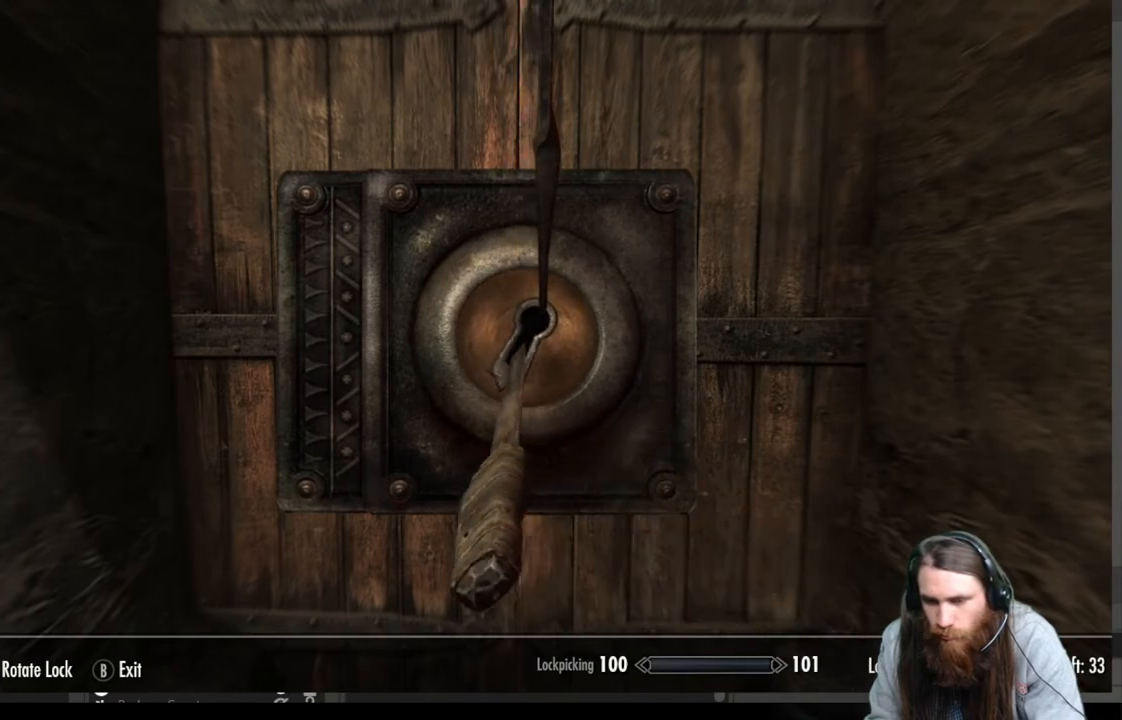
{"buttons": [], "left_stick": "center", "right_stick": "right", "events": []}
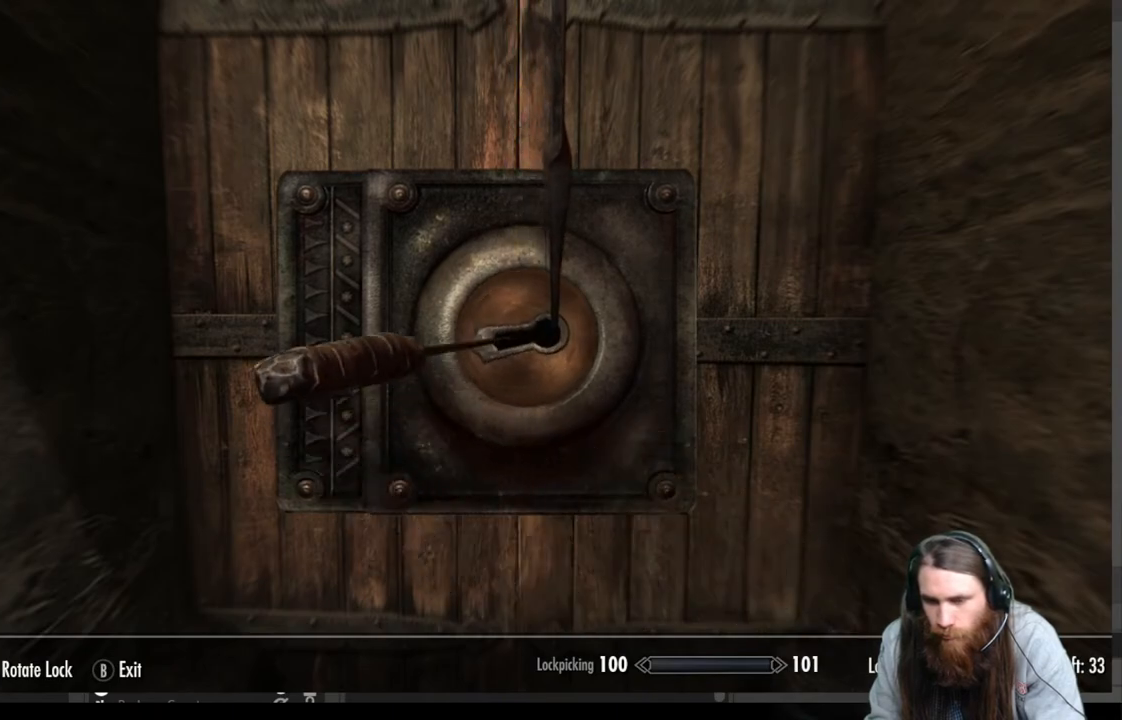
{"buttons": [], "left_stick": "center", "right_stick": "center", "events": [[483, "right_stick", "center"]]}
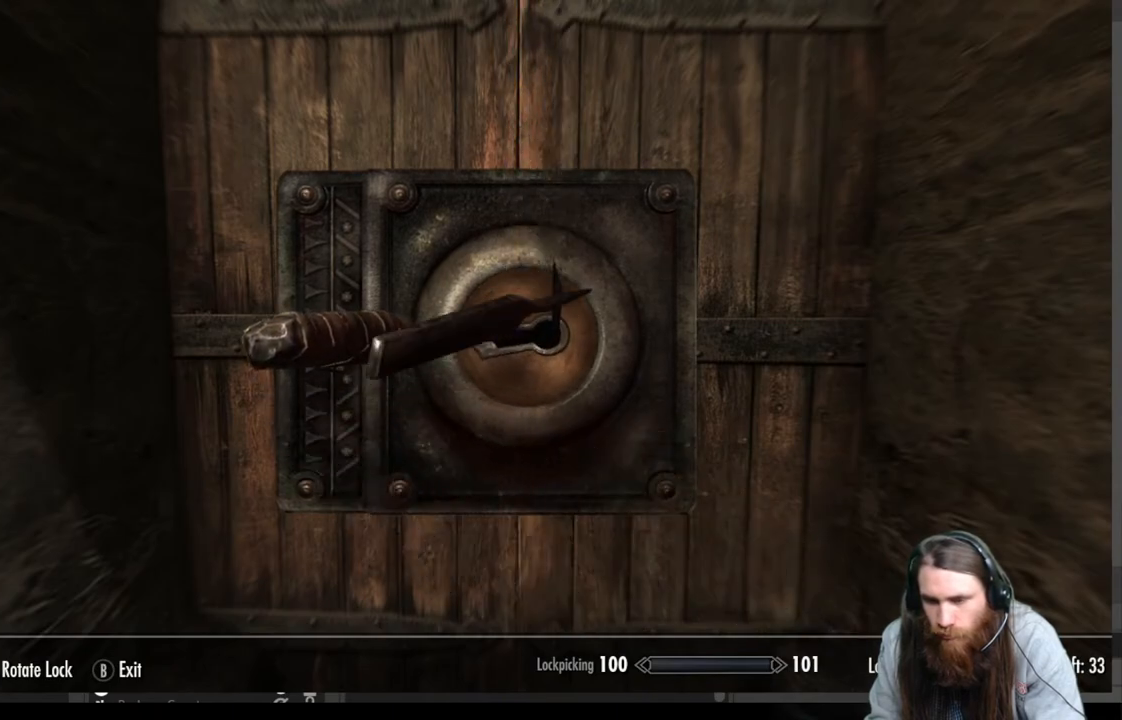
{"buttons": [], "left_stick": "center", "right_stick": "center", "events": []}
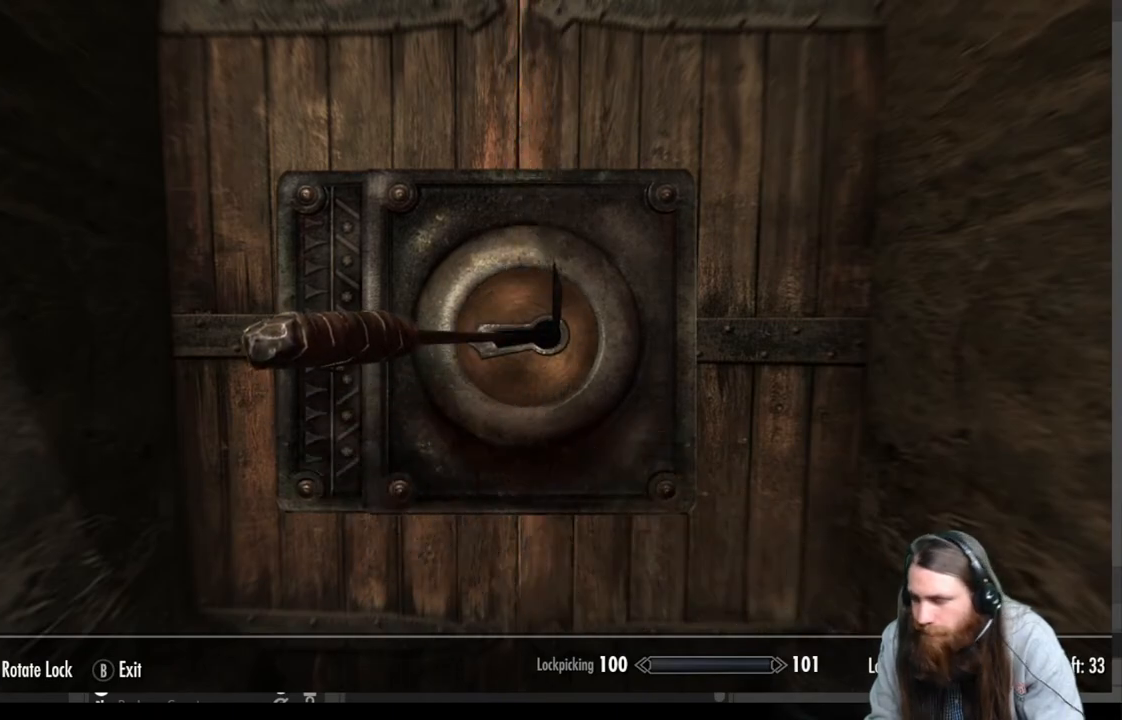
{"buttons": [], "left_stick": "center", "right_stick": "center", "events": []}
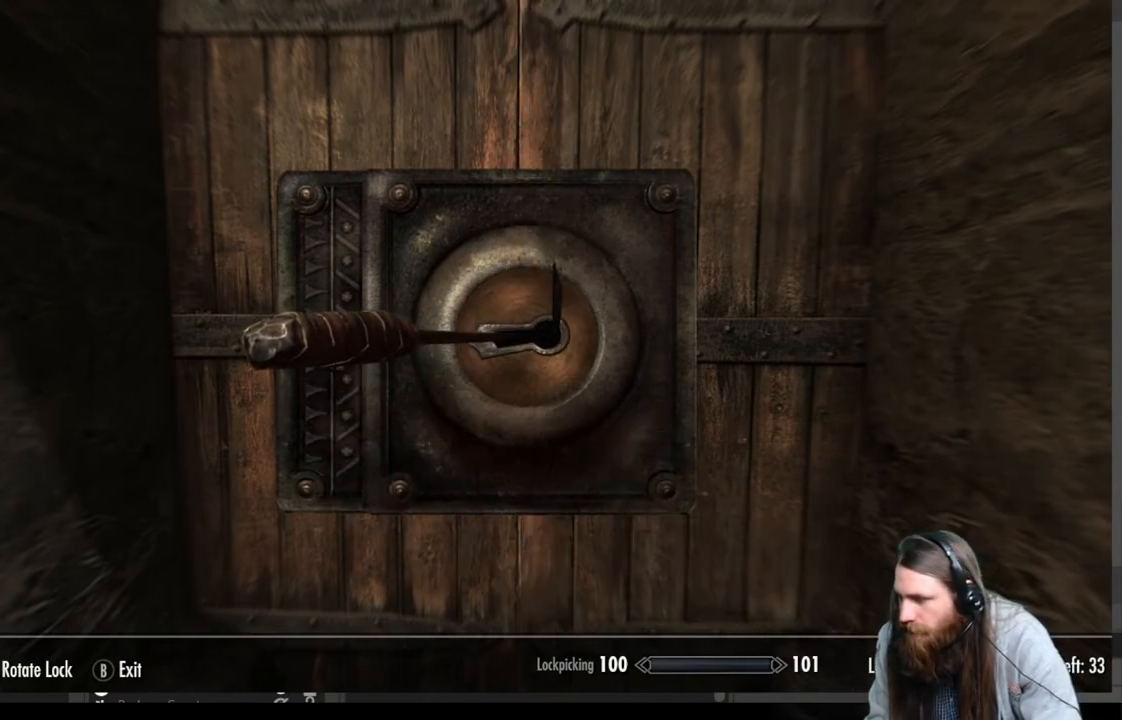
{"buttons": [], "left_stick": "center", "right_stick": "center", "events": []}
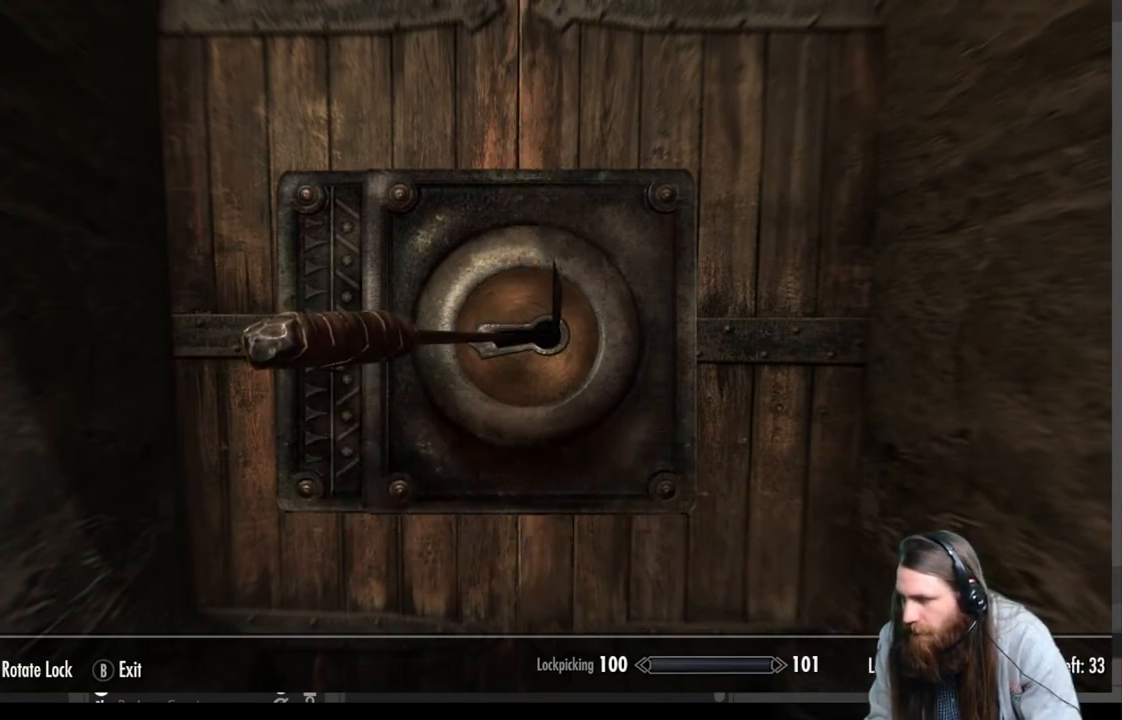
{"buttons": [], "left_stick": "center", "right_stick": "center", "events": []}
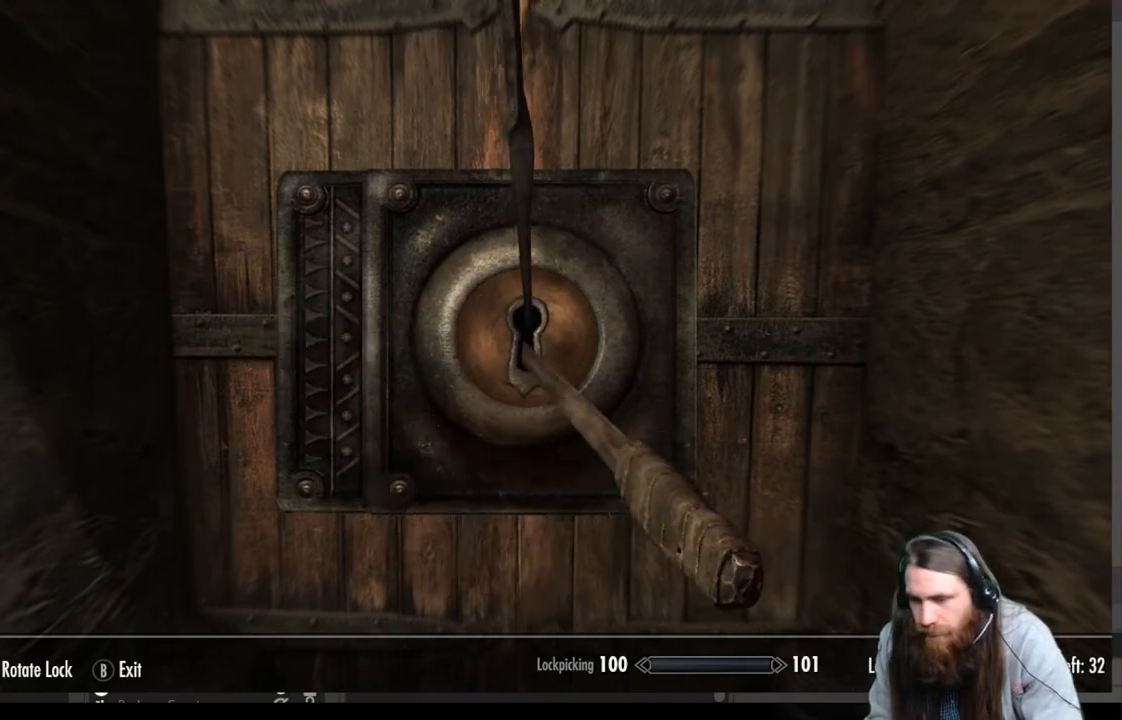
{"buttons": [], "left_stick": "center", "right_stick": "center", "events": []}
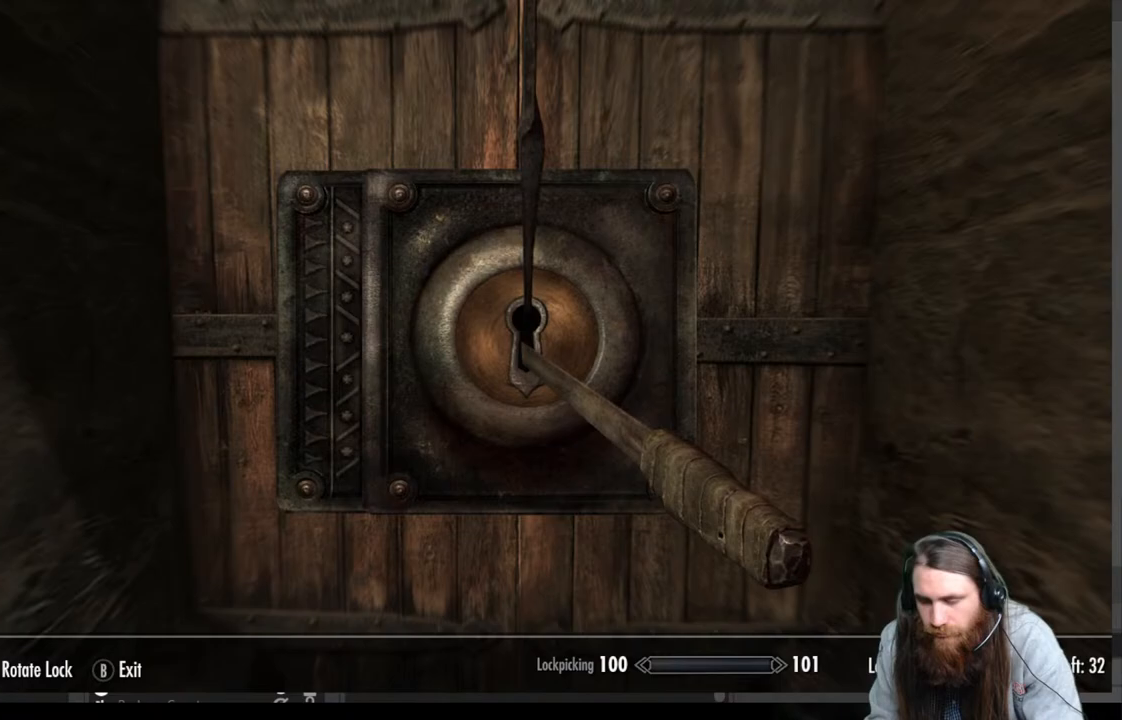
{"buttons": [], "left_stick": "center", "right_stick": "center", "events": [[183, "B", "down"], [300, "B", "up"]]}
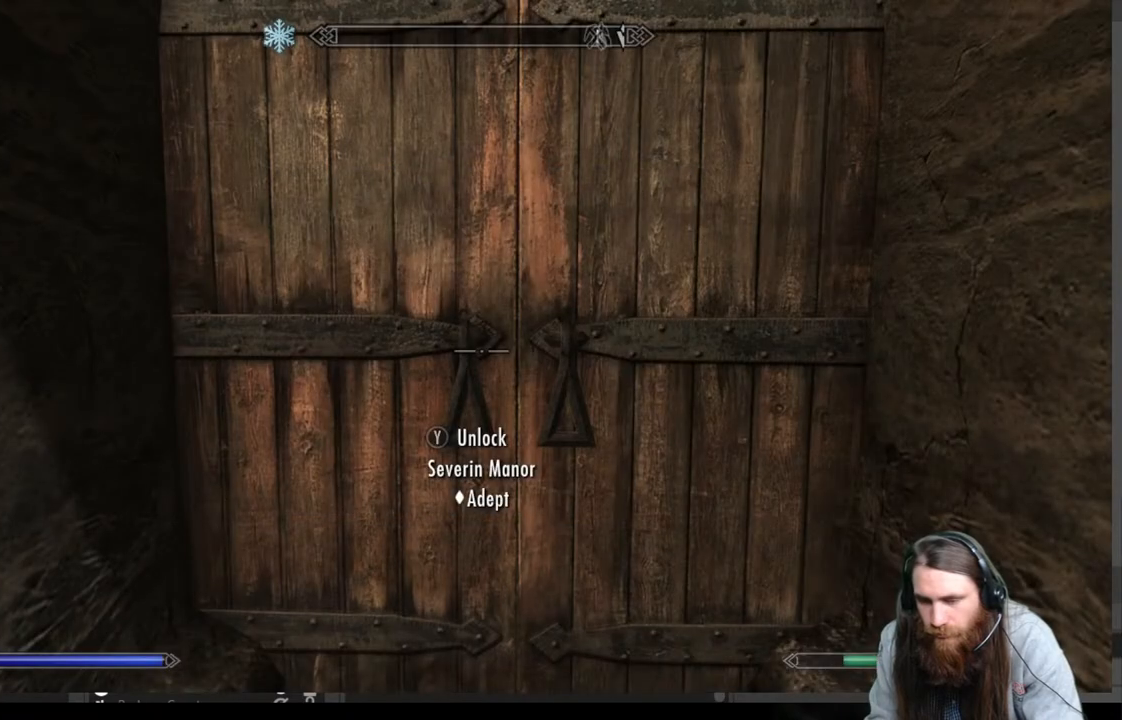
{"buttons": ["Y"], "left_stick": "center", "right_stick": "center", "events": [[383, "Y", "down"]]}
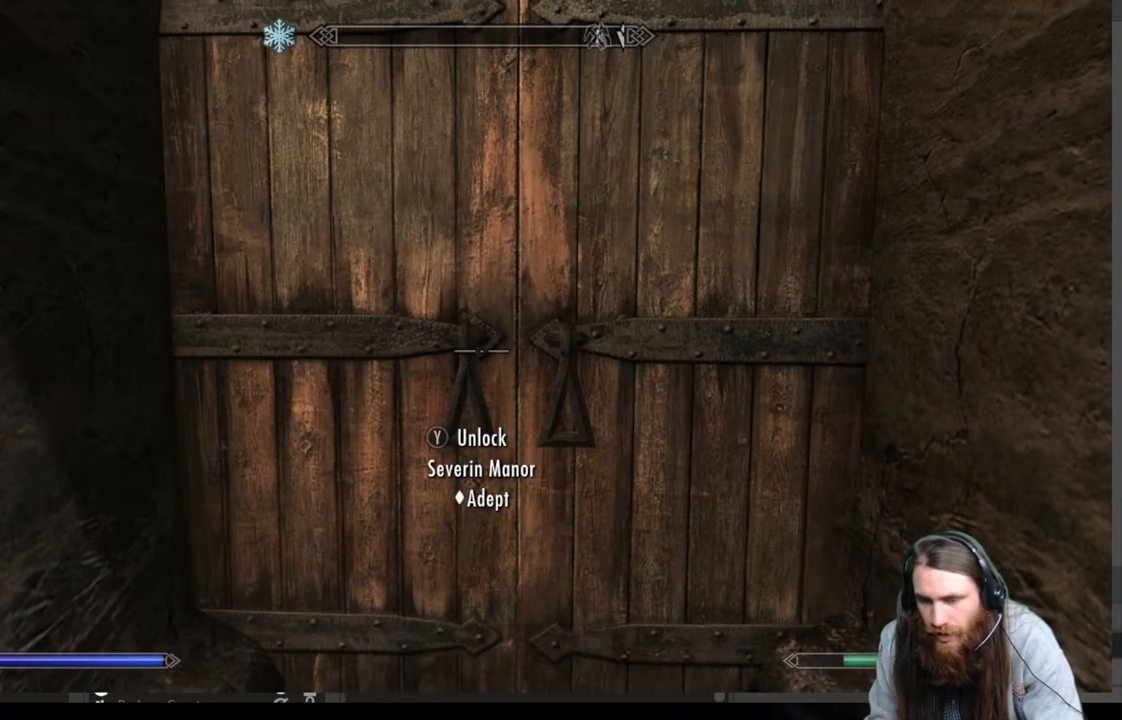
{"buttons": [], "left_stick": "center", "right_stick": "center", "events": [[50, "Y", "up"]]}
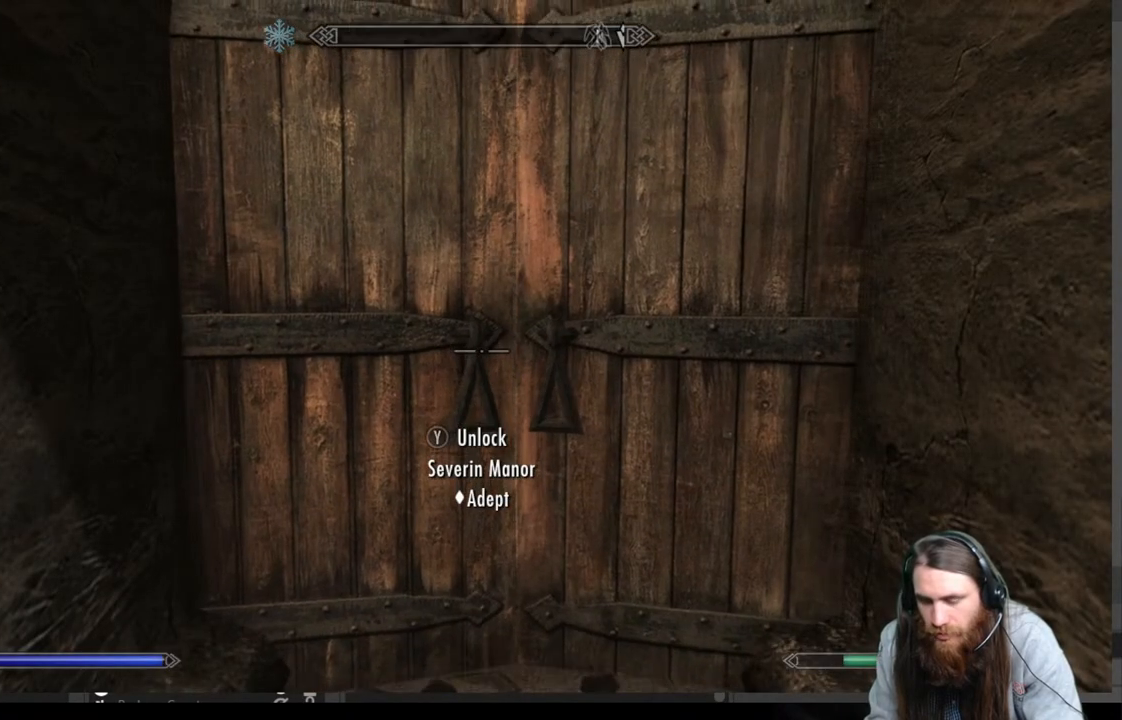
{"buttons": [], "left_stick": "center", "right_stick": "center", "events": []}
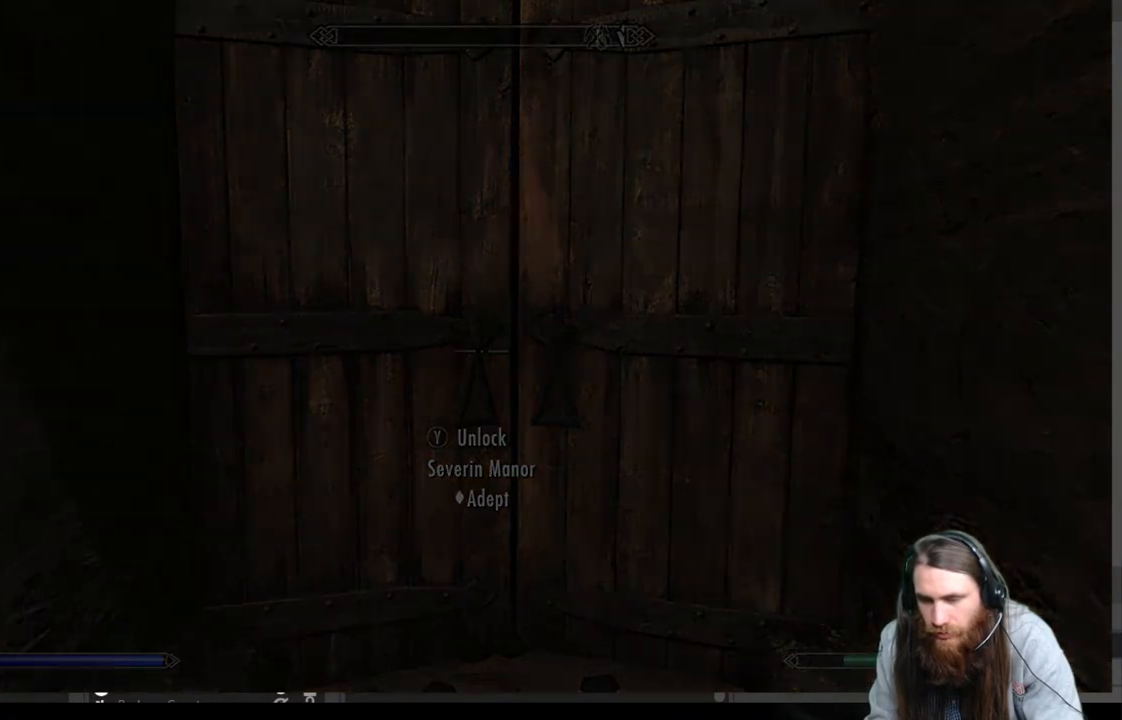
{"buttons": [], "left_stick": "center", "right_stick": "center", "events": []}
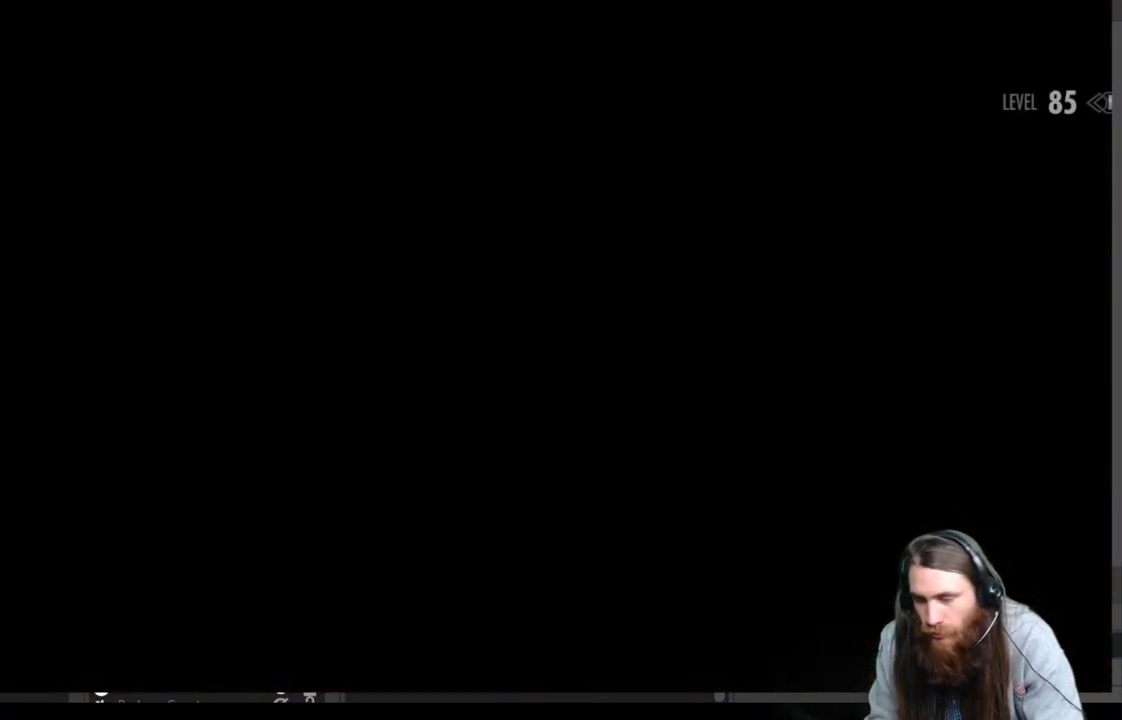
{"buttons": [], "left_stick": "center", "right_stick": "center", "events": []}